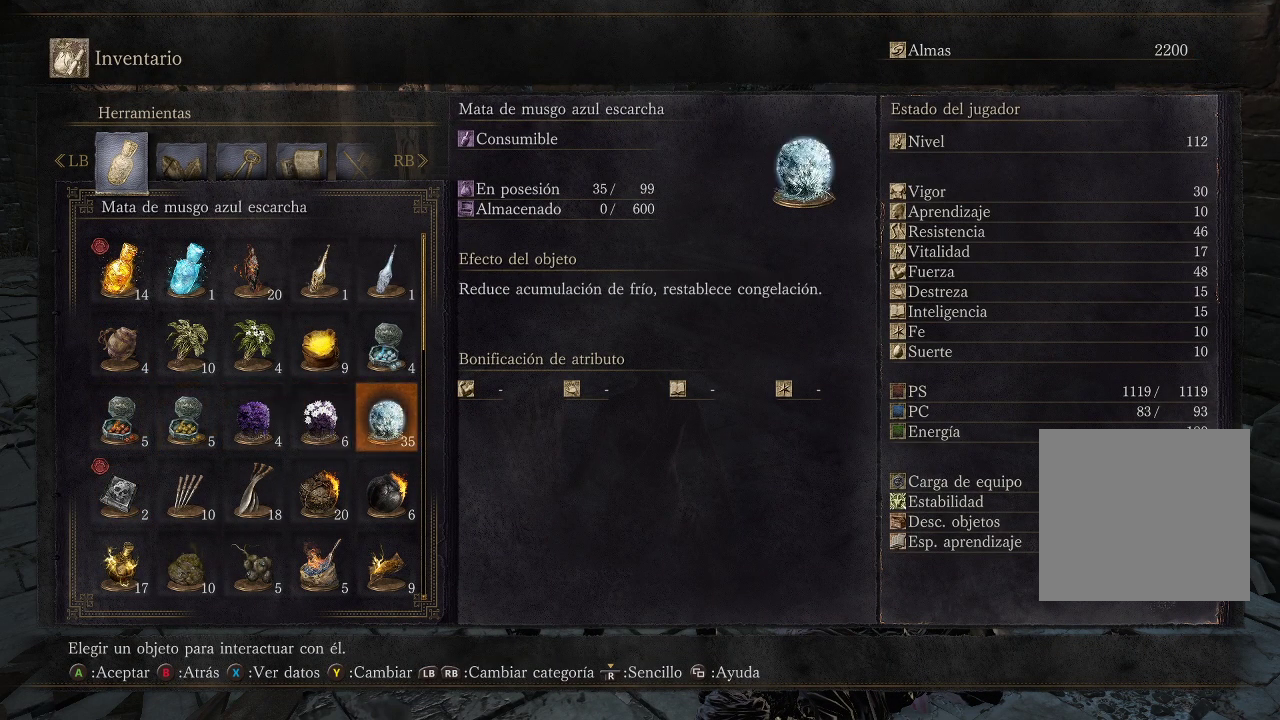
Gameplay with a controller (Xbox layout); each line is a JSON object with the inputs held at the frame after it. "events" lists button and stick changes between this image and that frame as [ms after this image, input, new state], when the widget could be followed in between. Not read: L3 R3.
{"buttons": ["DPAD_UP"], "left_stick": "center", "right_stick": "center", "events": [[433, "DPAD_UP", "down"]]}
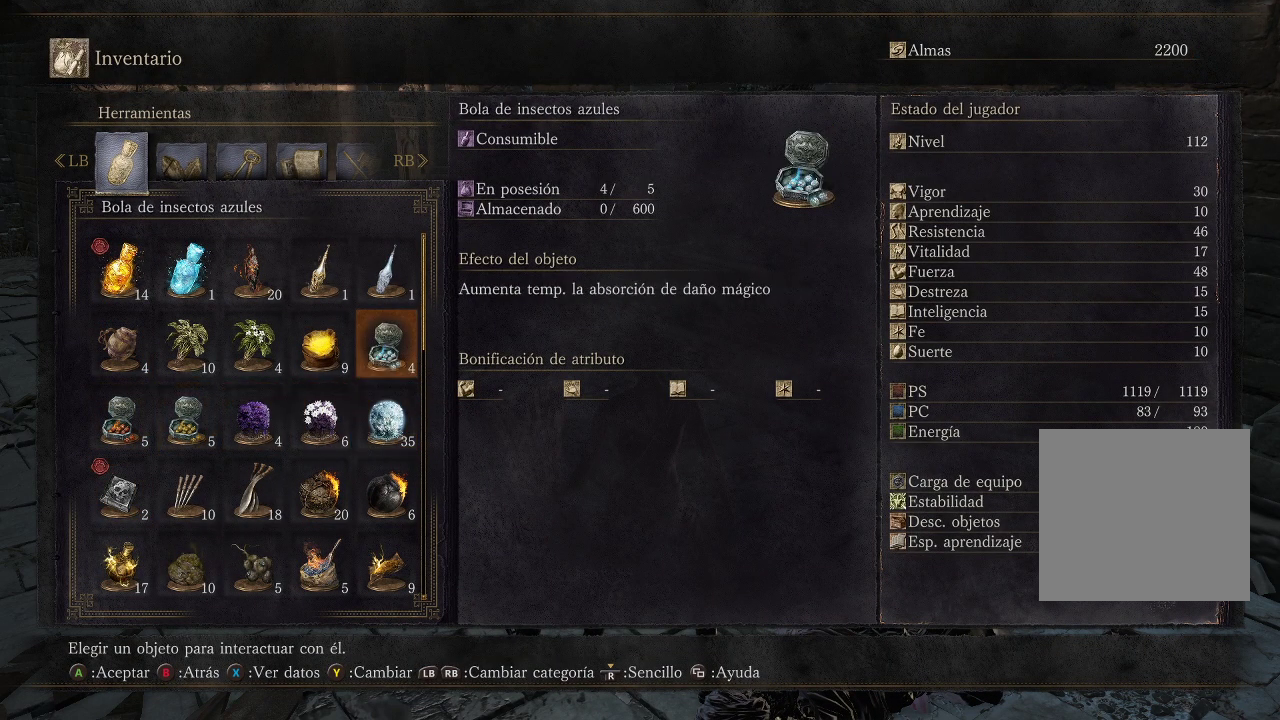
{"buttons": ["DPAD_DOWN"], "left_stick": "center", "right_stick": "center", "events": [[83, "DPAD_UP", "up"], [500, "DPAD_DOWN", "down"]]}
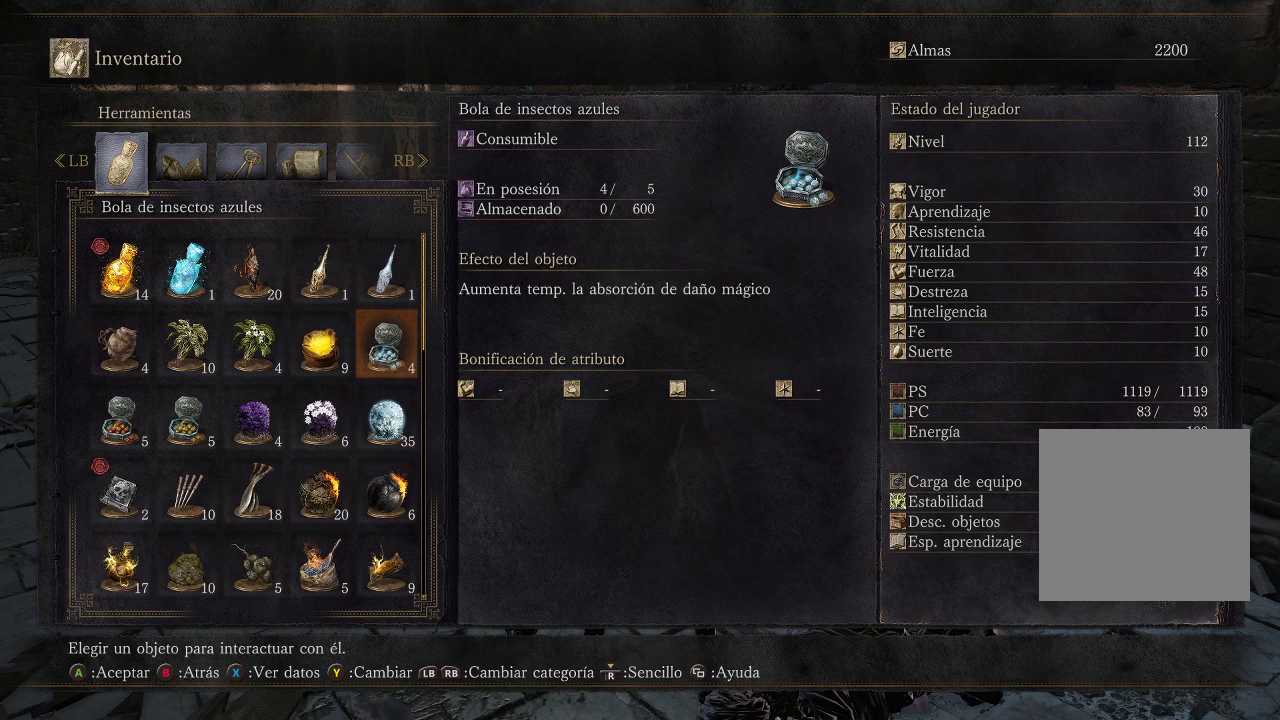
{"buttons": [], "left_stick": "center", "right_stick": "center", "events": [[150, "DPAD_DOWN", "up"]]}
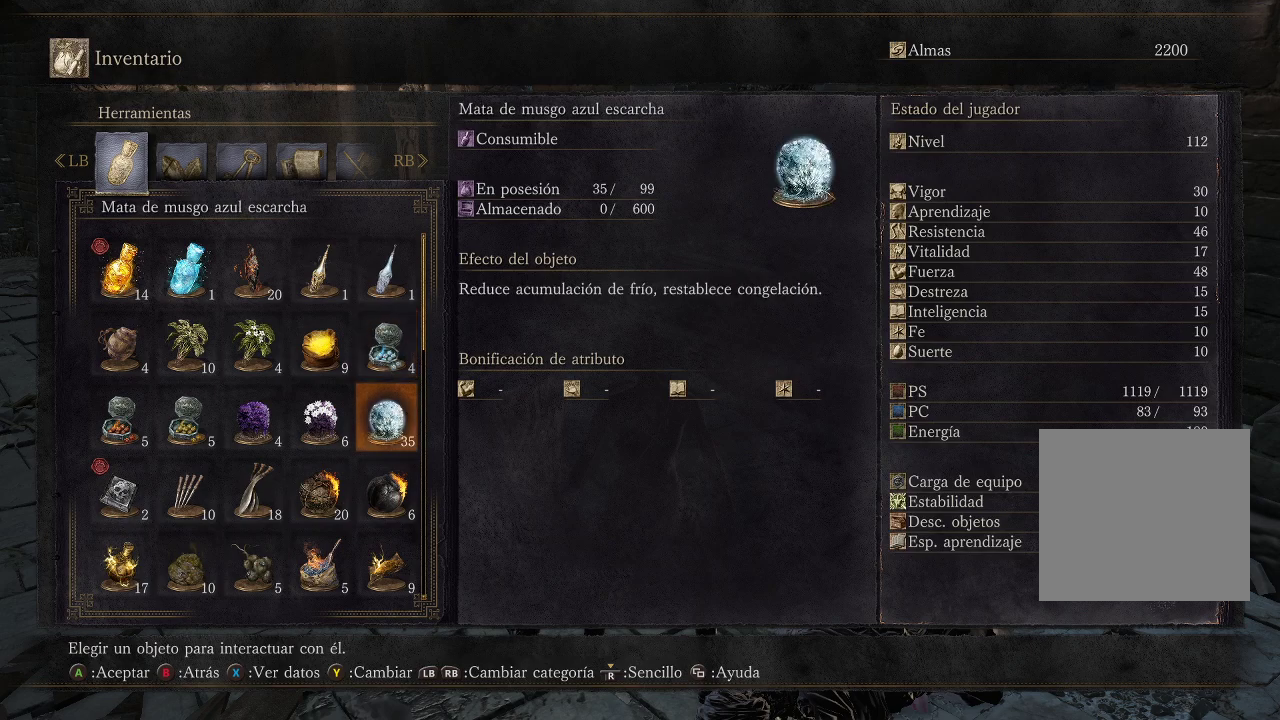
{"buttons": [], "left_stick": "center", "right_stick": "center", "events": []}
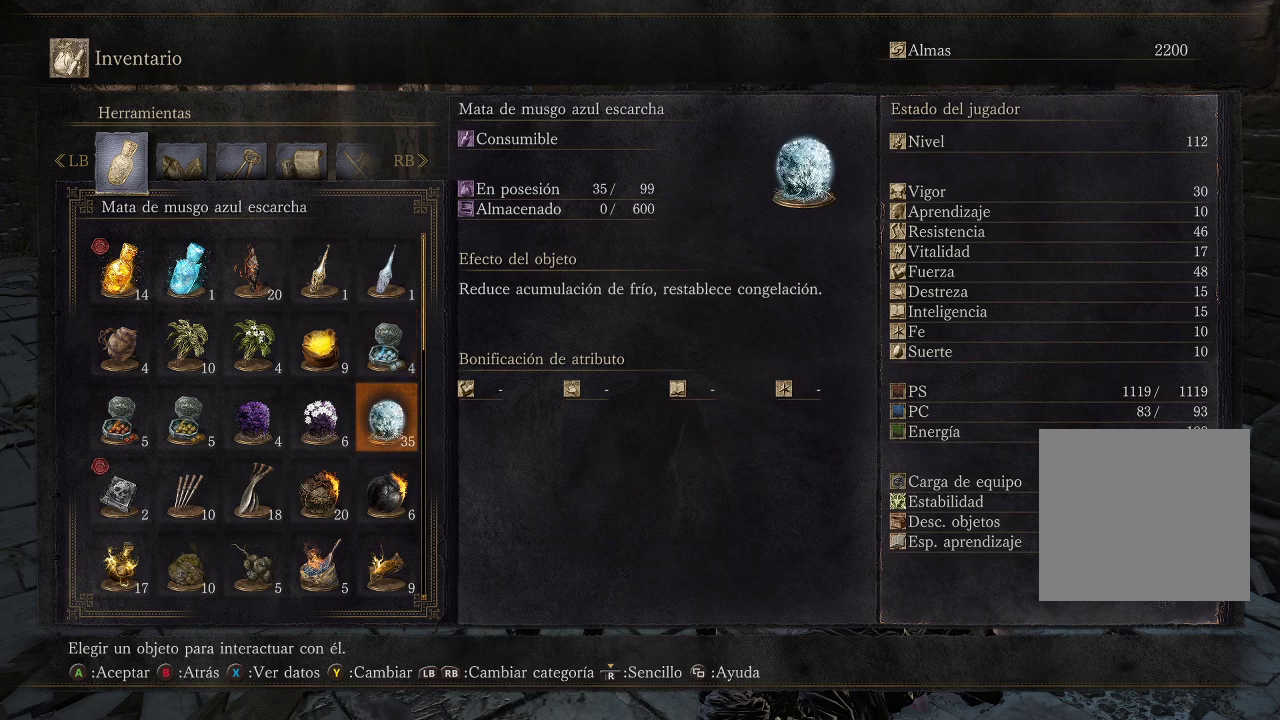
{"buttons": [], "left_stick": "center", "right_stick": "center", "events": []}
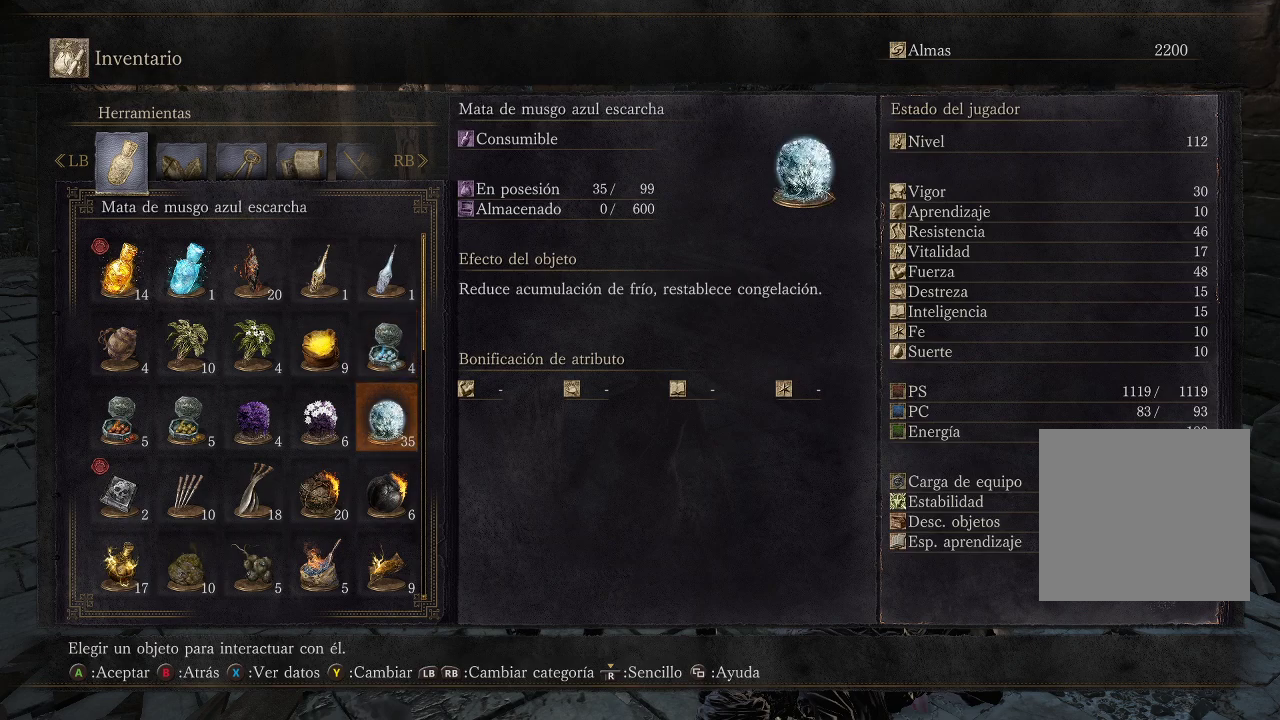
{"buttons": [], "left_stick": "center", "right_stick": "center", "events": []}
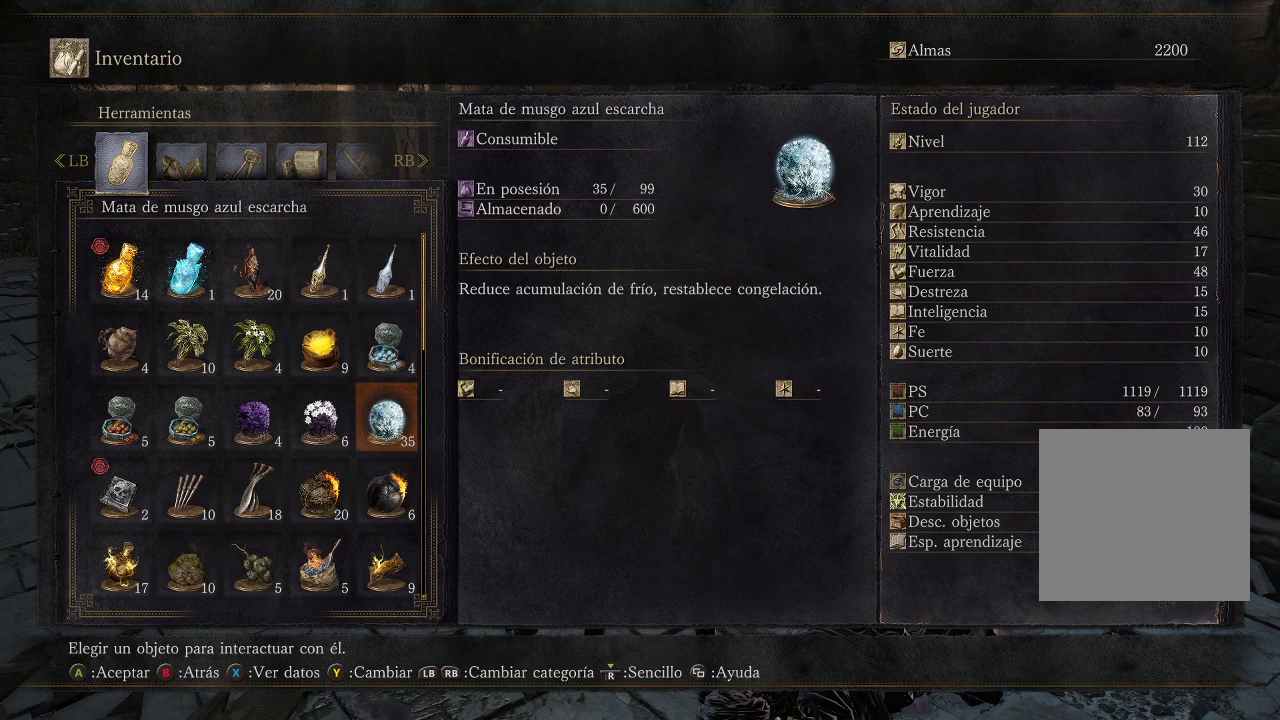
{"buttons": [], "left_stick": "center", "right_stick": "center", "events": []}
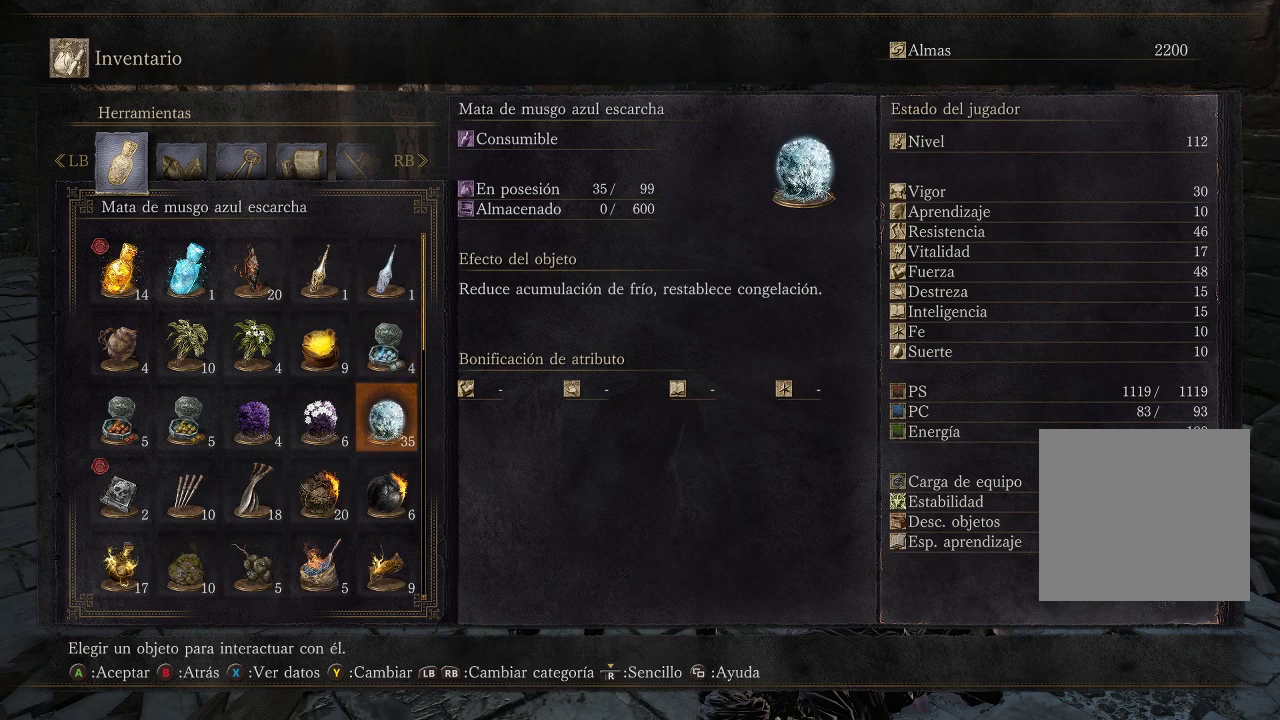
{"buttons": [], "left_stick": "center", "right_stick": "center", "events": []}
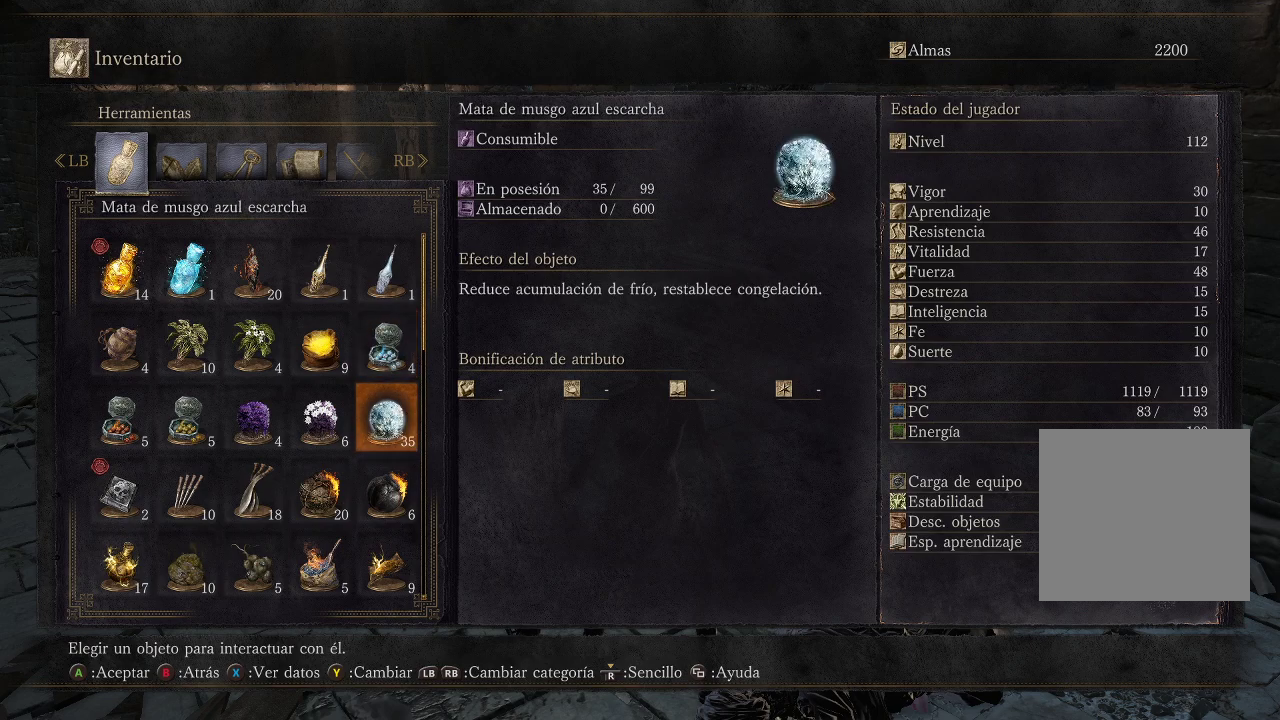
{"buttons": [], "left_stick": "center", "right_stick": "center", "events": []}
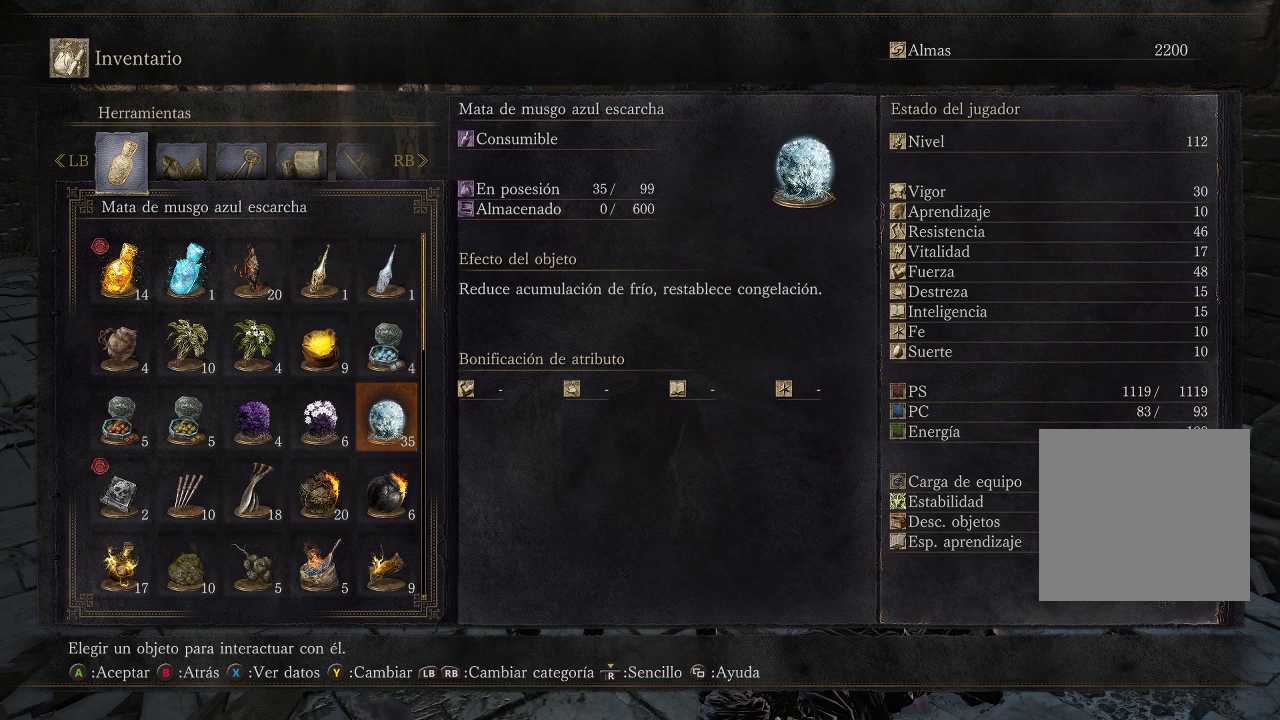
{"buttons": [], "left_stick": "center", "right_stick": "center", "events": []}
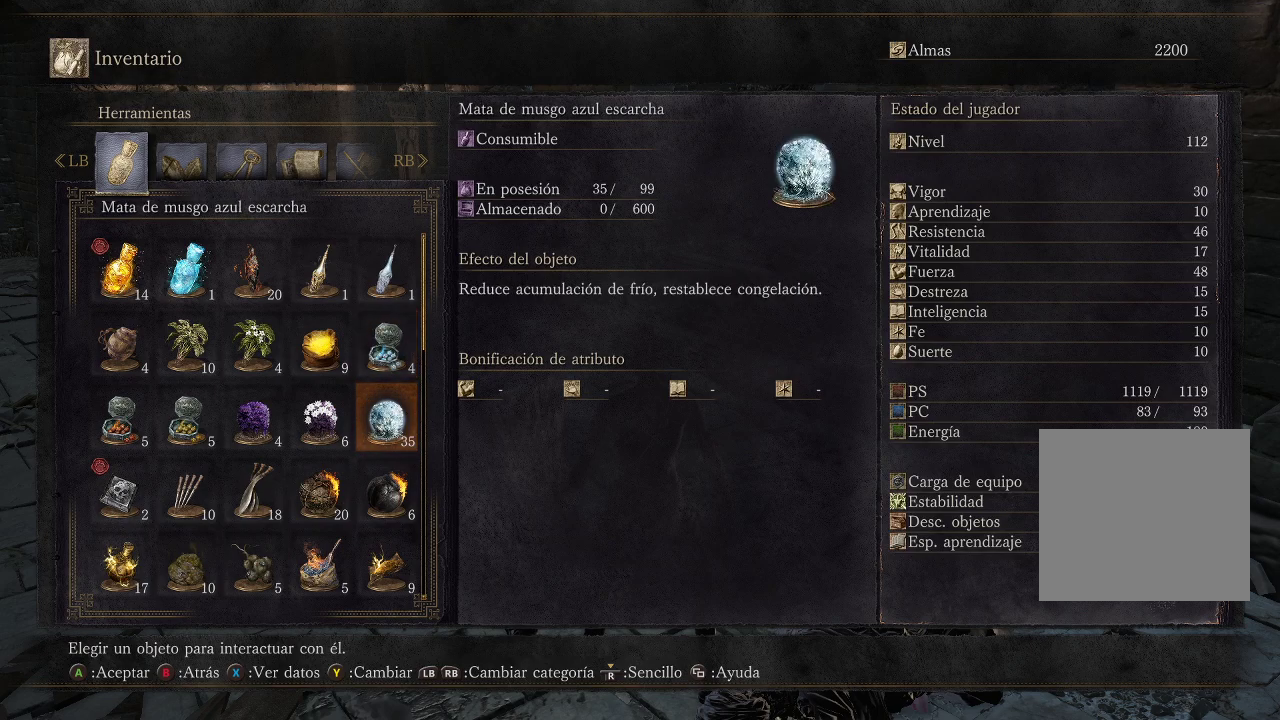
{"buttons": [], "left_stick": "center", "right_stick": "center", "events": []}
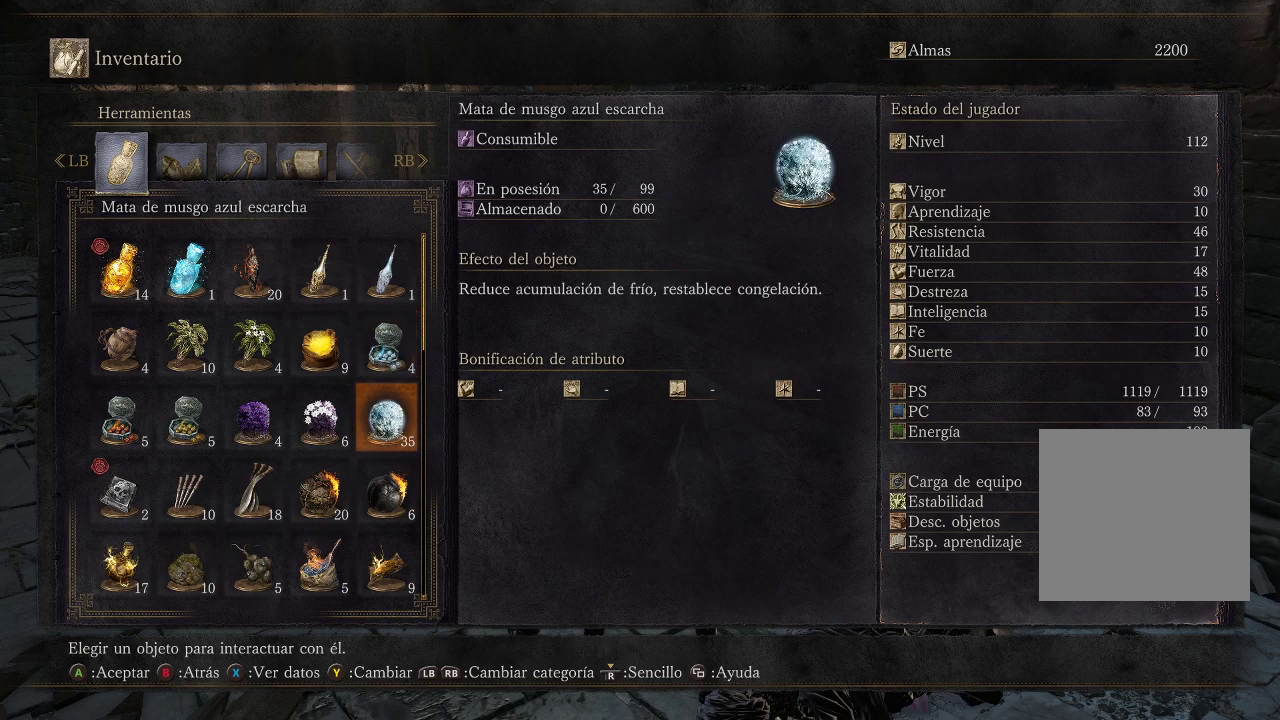
{"buttons": [], "left_stick": "center", "right_stick": "center", "events": []}
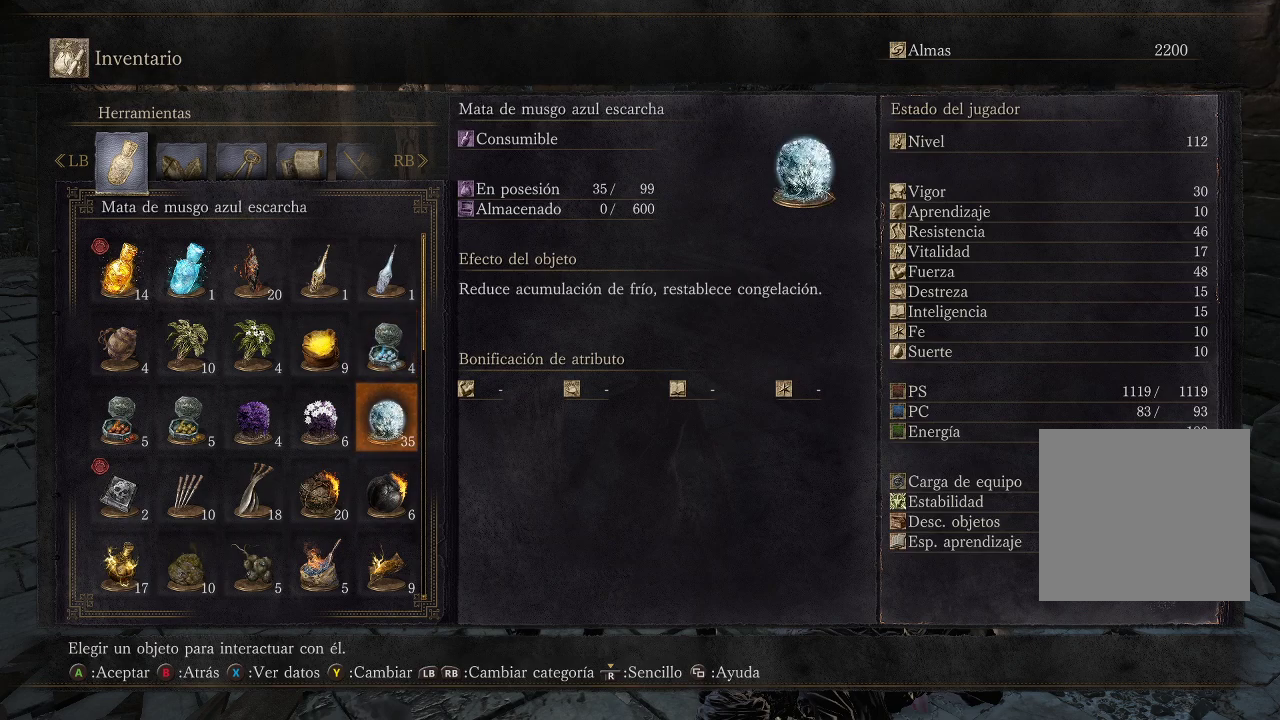
{"buttons": [], "left_stick": "center", "right_stick": "center", "events": [[233, "DPAD_LEFT", "down"], [350, "DPAD_LEFT", "up"]]}
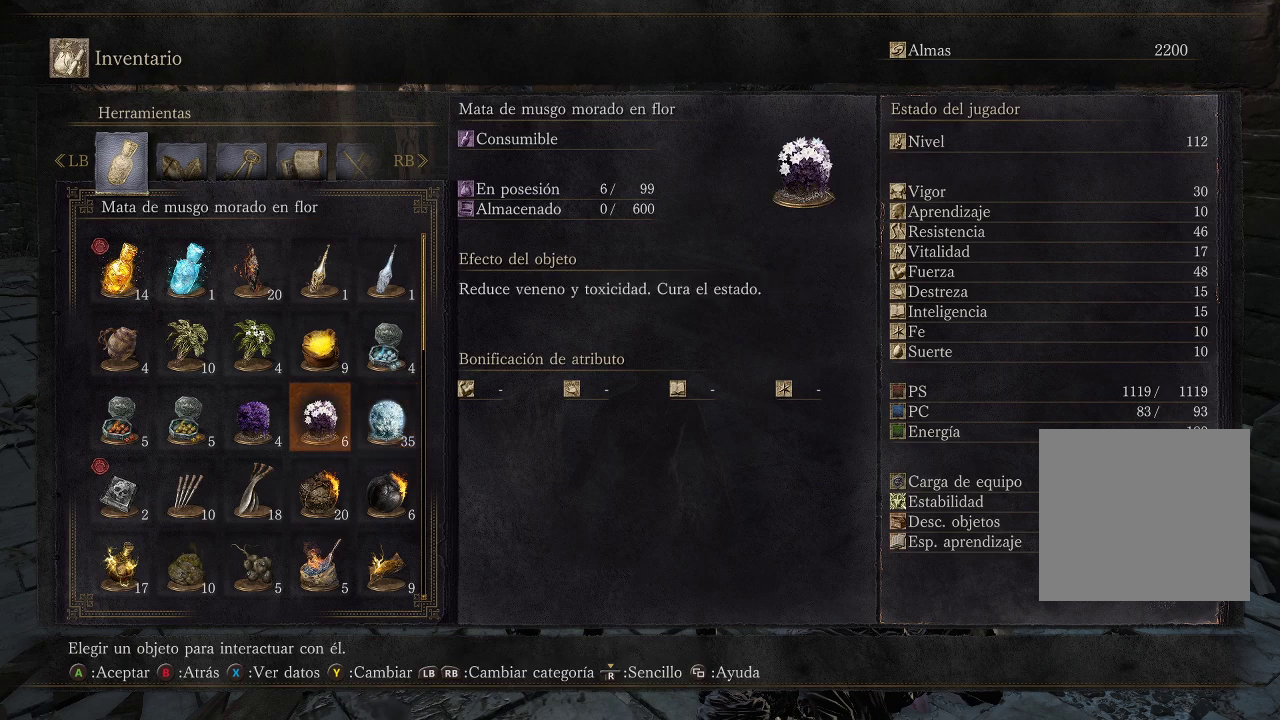
{"buttons": ["DPAD_LEFT"], "left_stick": "center", "right_stick": "center", "events": [[133, "DPAD_UP", "down"], [217, "DPAD_UP", "up"], [433, "DPAD_LEFT", "down"]]}
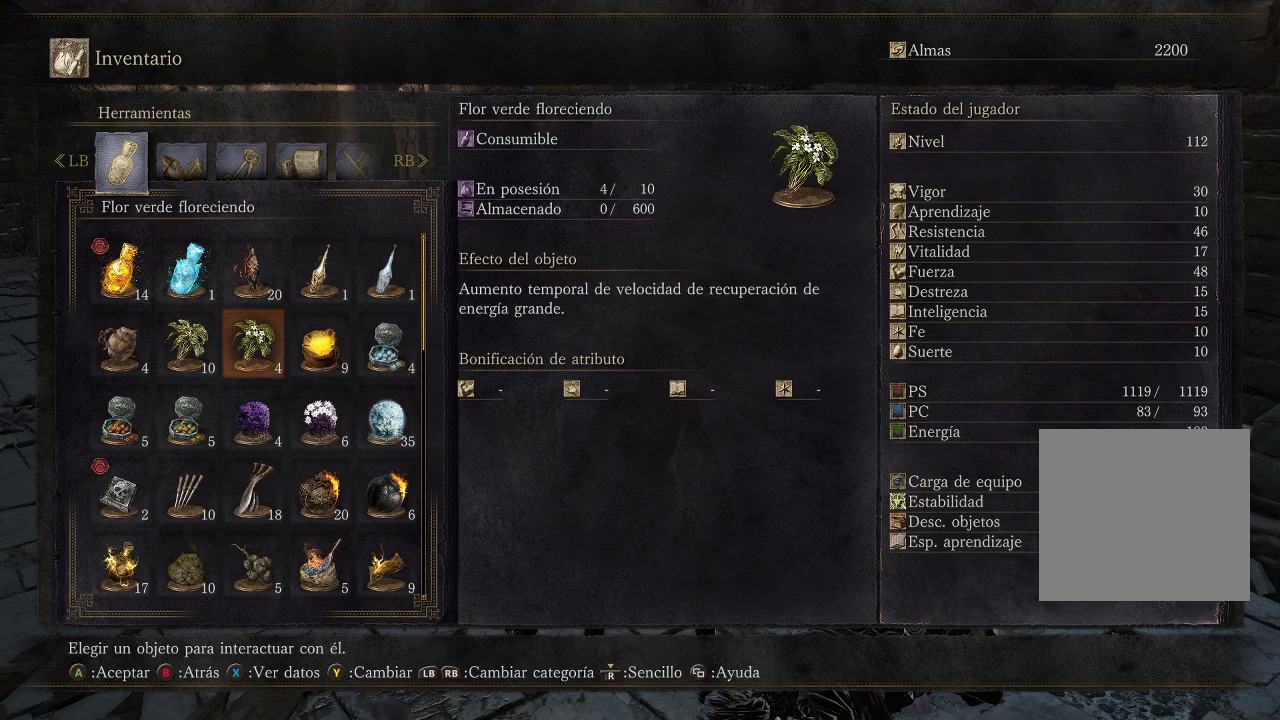
{"buttons": [], "left_stick": "center", "right_stick": "center", "events": [[17, "DPAD_LEFT", "up"], [150, "DPAD_LEFT", "down"], [267, "DPAD_LEFT", "up"], [333, "DPAD_LEFT", "down"], [417, "DPAD_LEFT", "up"]]}
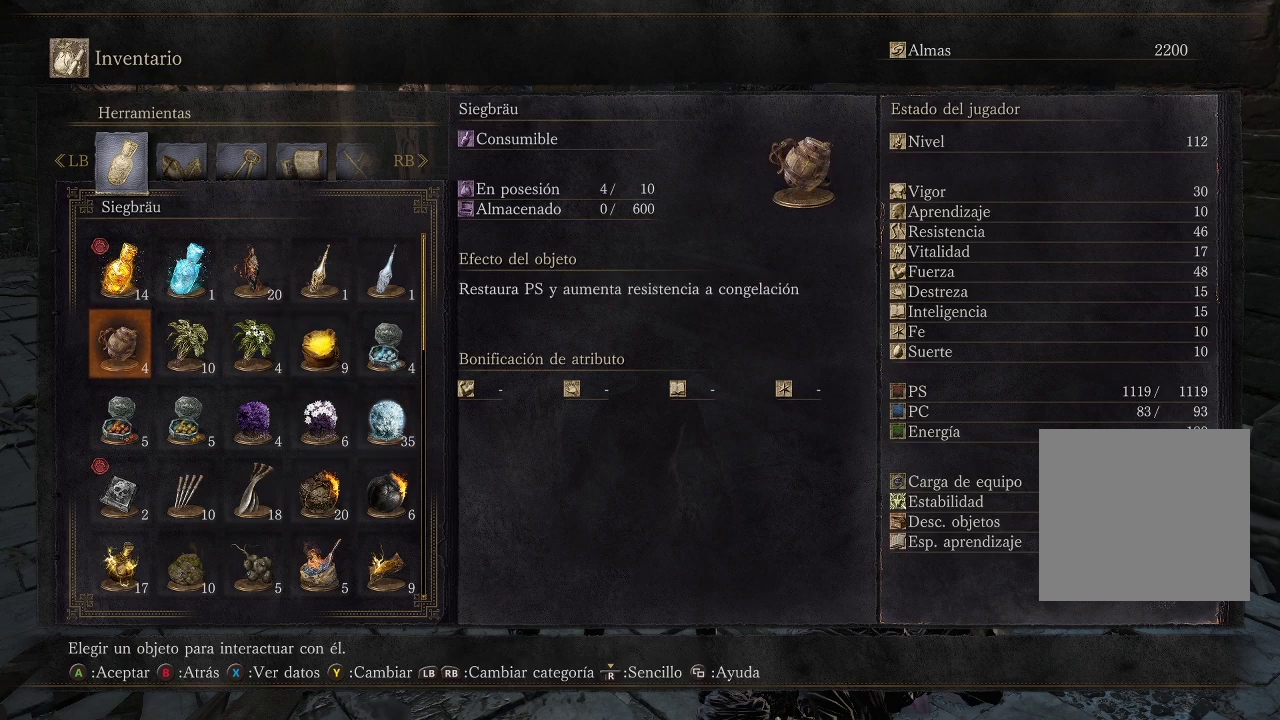
{"buttons": [], "left_stick": "center", "right_stick": "center", "events": []}
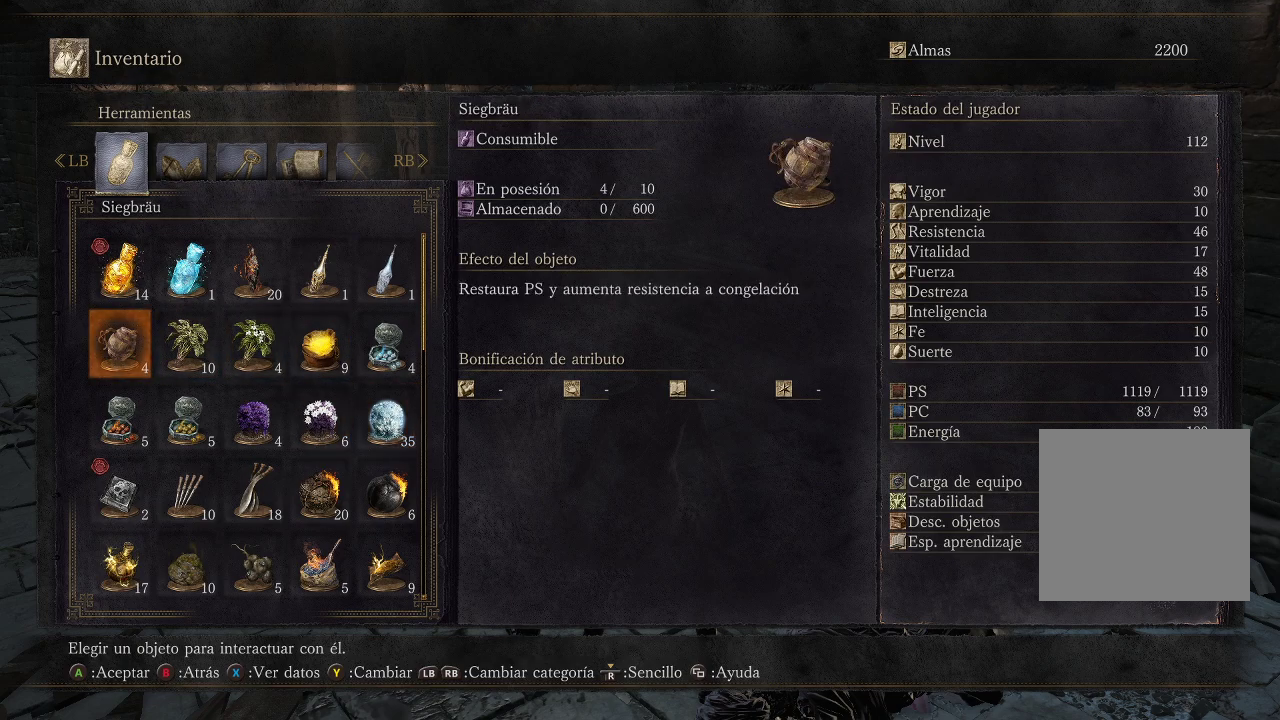
{"buttons": [], "left_stick": "center", "right_stick": "center", "events": []}
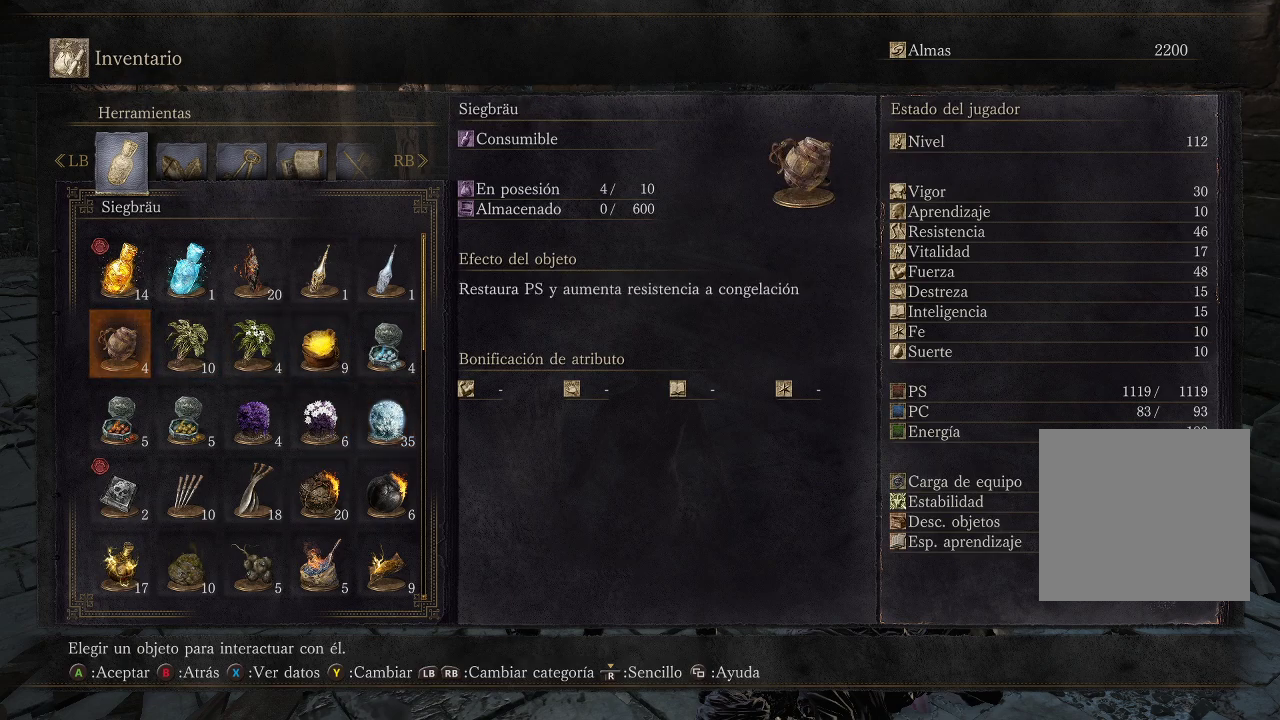
{"buttons": [], "left_stick": "center", "right_stick": "center", "events": []}
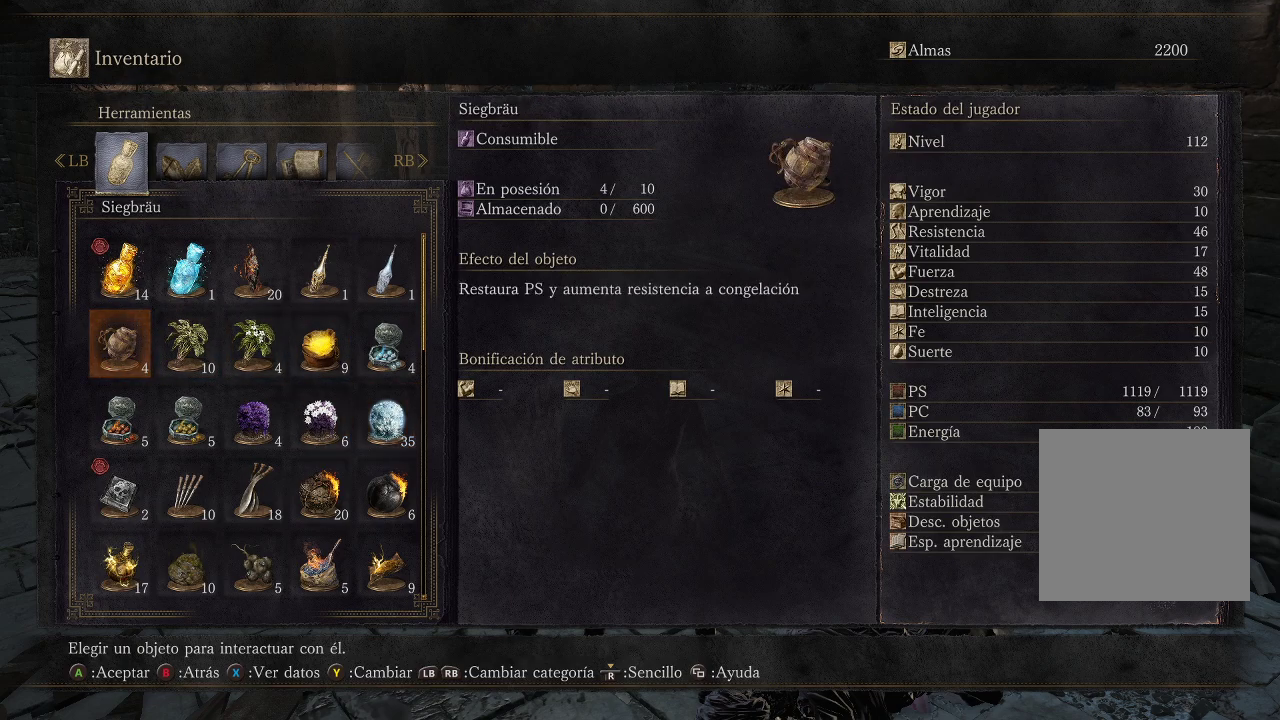
{"buttons": [], "left_stick": "center", "right_stick": "center", "events": []}
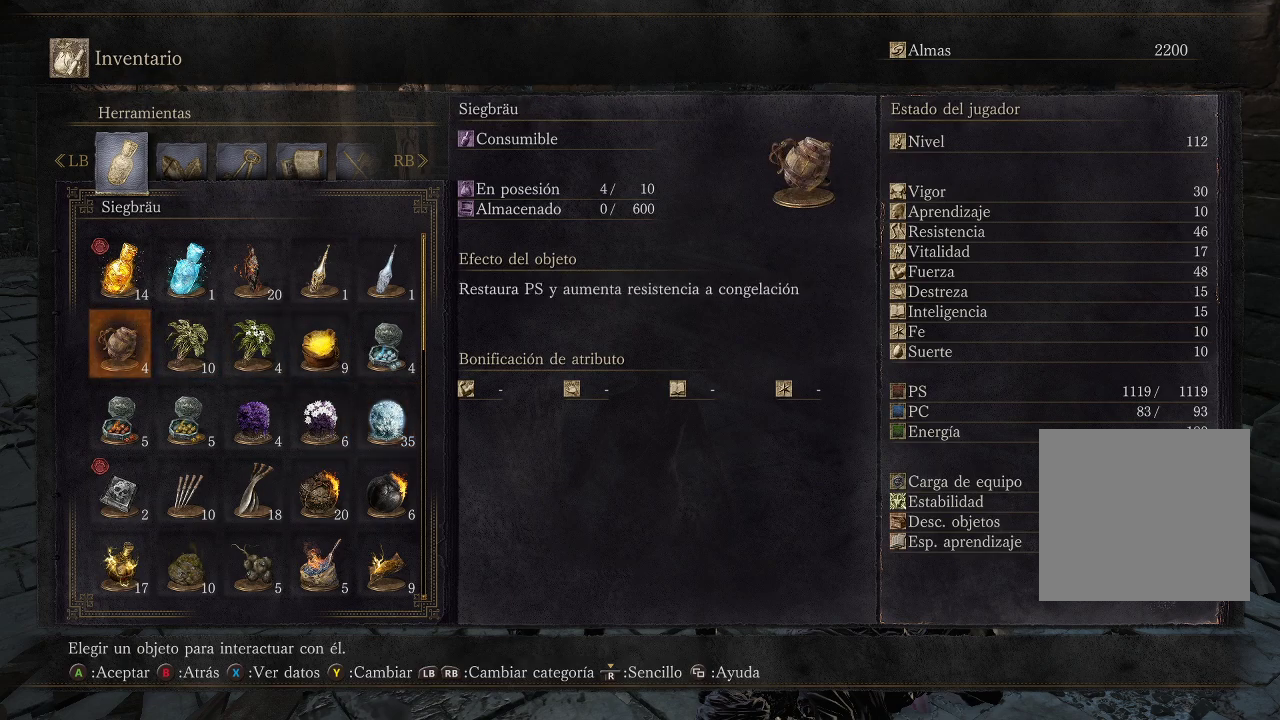
{"buttons": [], "left_stick": "center", "right_stick": "center", "events": []}
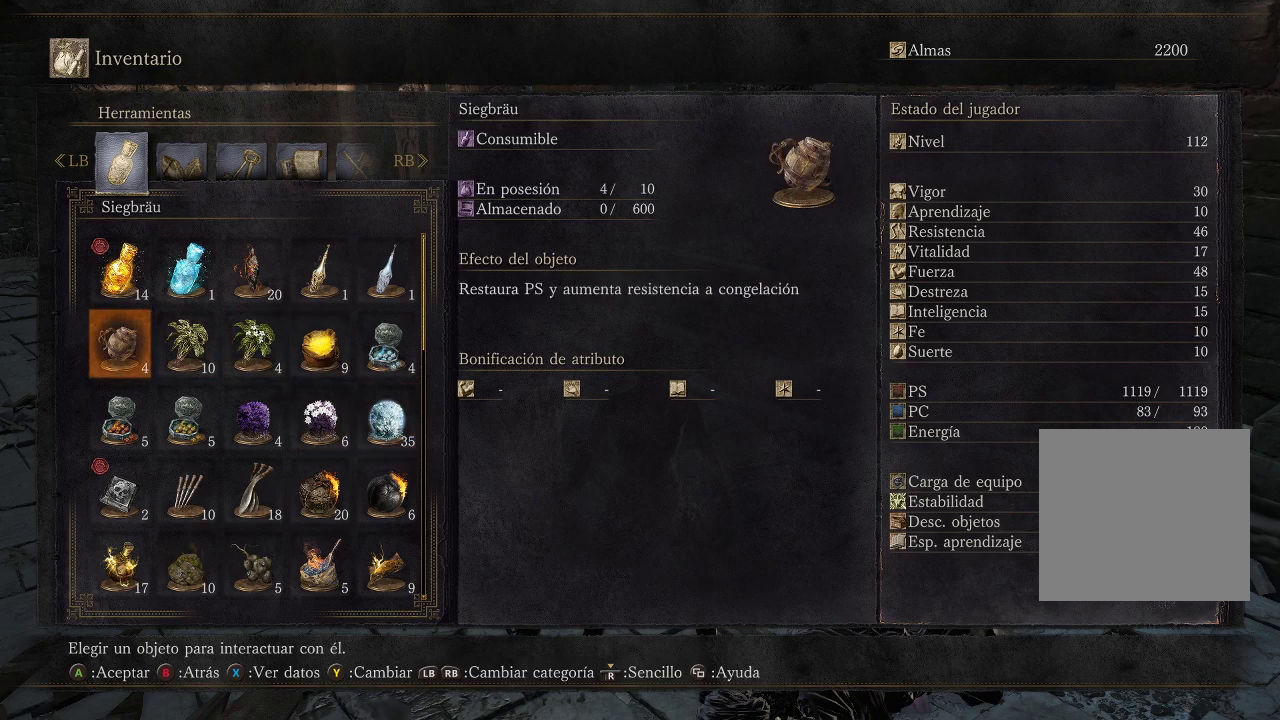
{"buttons": [], "left_stick": "center", "right_stick": "center", "events": []}
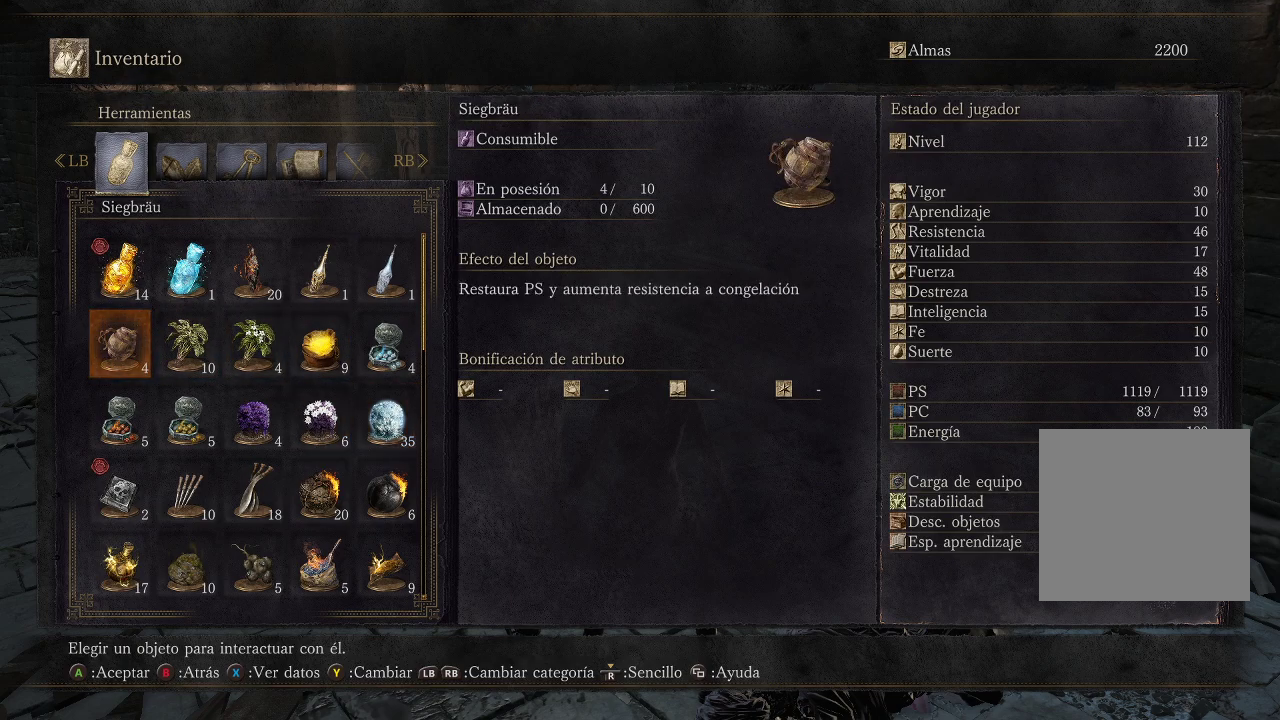
{"buttons": ["DPAD_UP"], "left_stick": "center", "right_stick": "center", "events": [[467, "DPAD_UP", "down"]]}
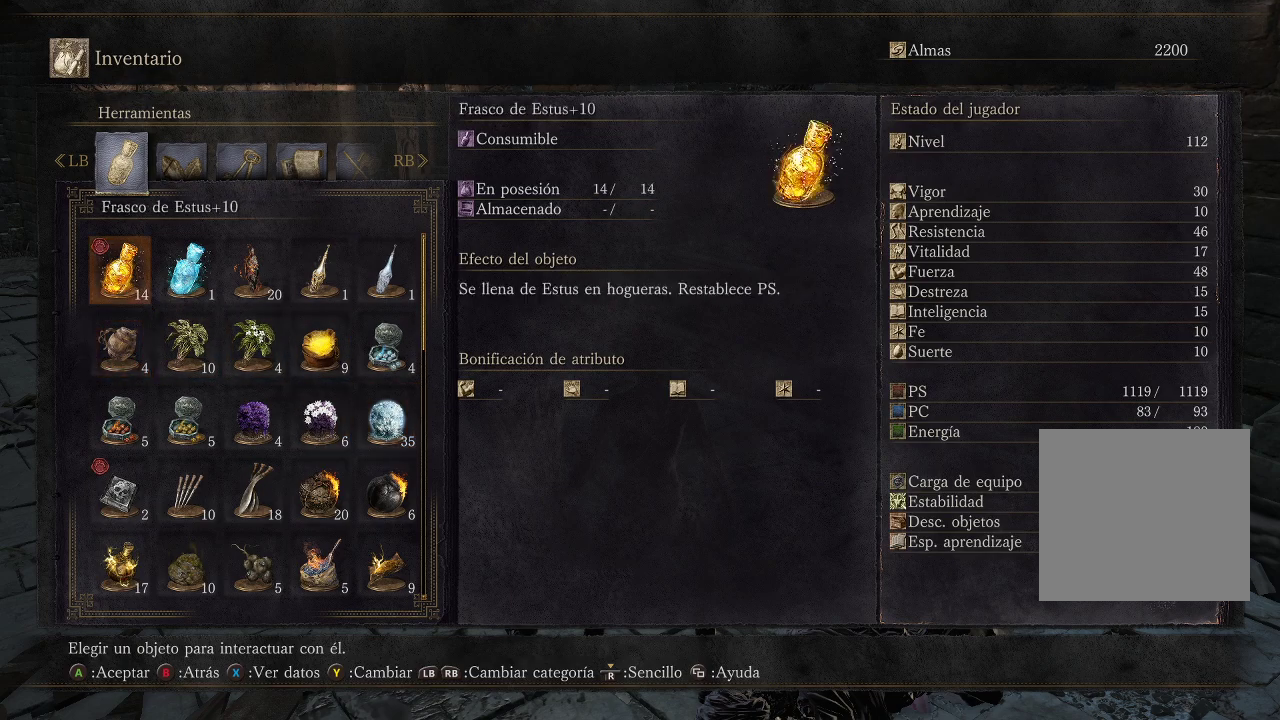
{"buttons": ["DPAD_RIGHT"], "left_stick": "center", "right_stick": "center", "events": [[50, "DPAD_UP", "up"], [250, "DPAD_RIGHT", "down"], [350, "DPAD_RIGHT", "up"], [450, "DPAD_RIGHT", "down"]]}
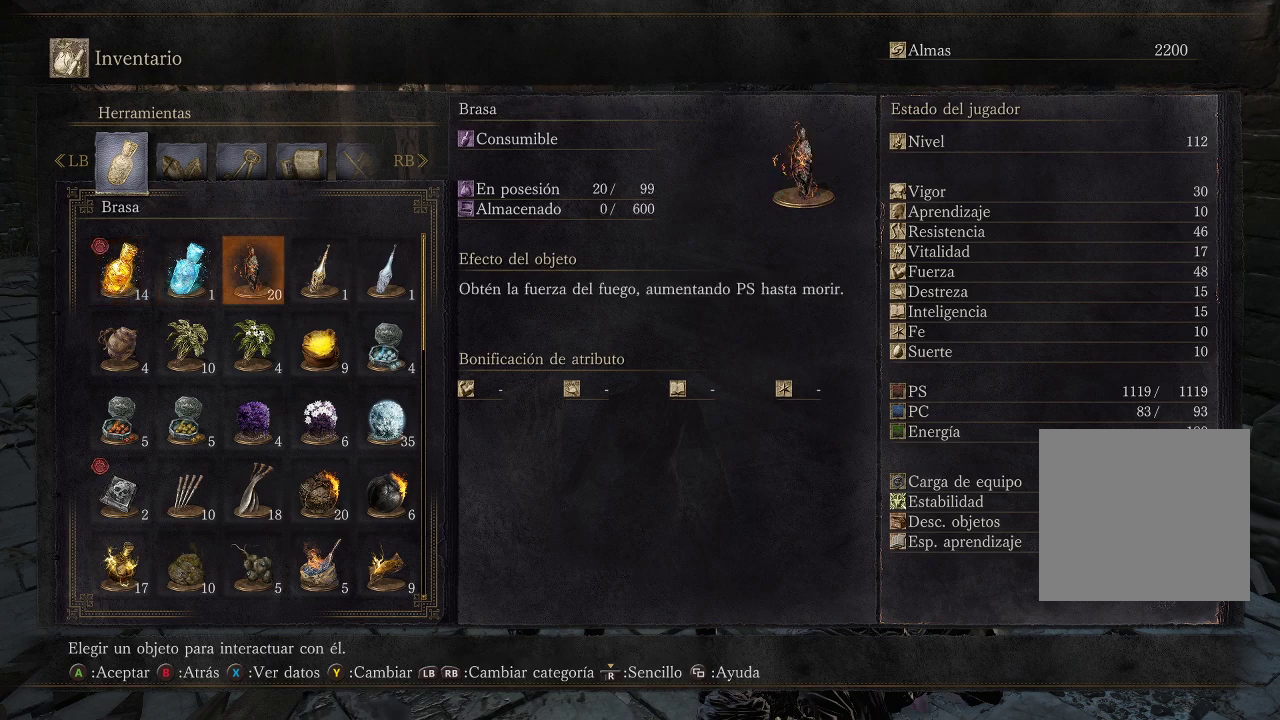
{"buttons": [], "left_stick": "center", "right_stick": "center", "events": [[33, "DPAD_RIGHT", "up"], [150, "DPAD_RIGHT", "down"], [233, "DPAD_RIGHT", "up"]]}
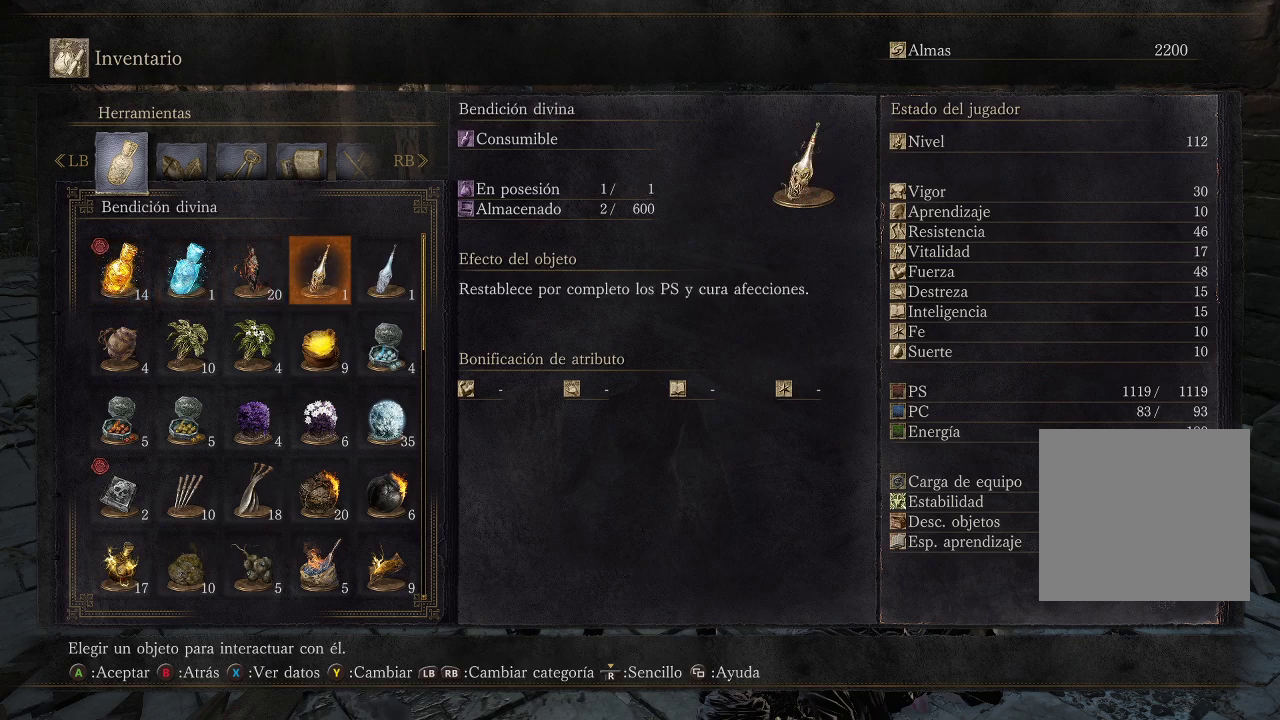
{"buttons": [], "left_stick": "center", "right_stick": "center", "events": []}
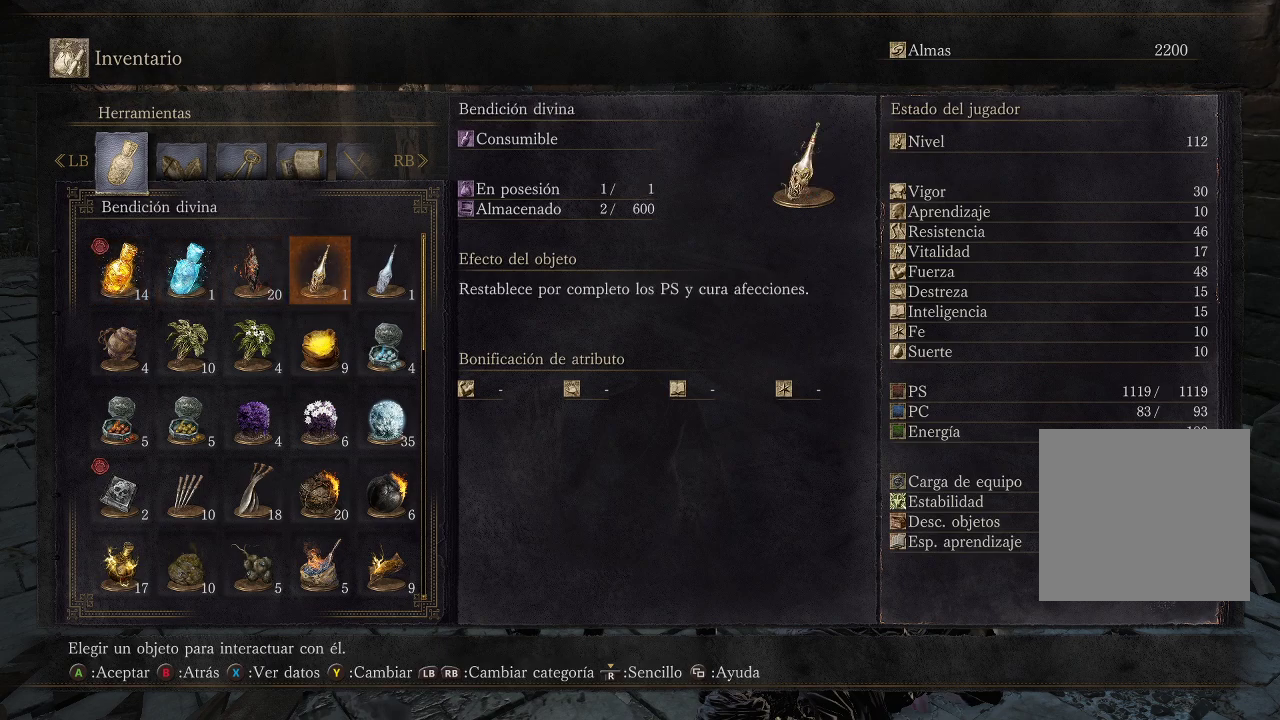
{"buttons": [], "left_stick": "center", "right_stick": "center", "events": []}
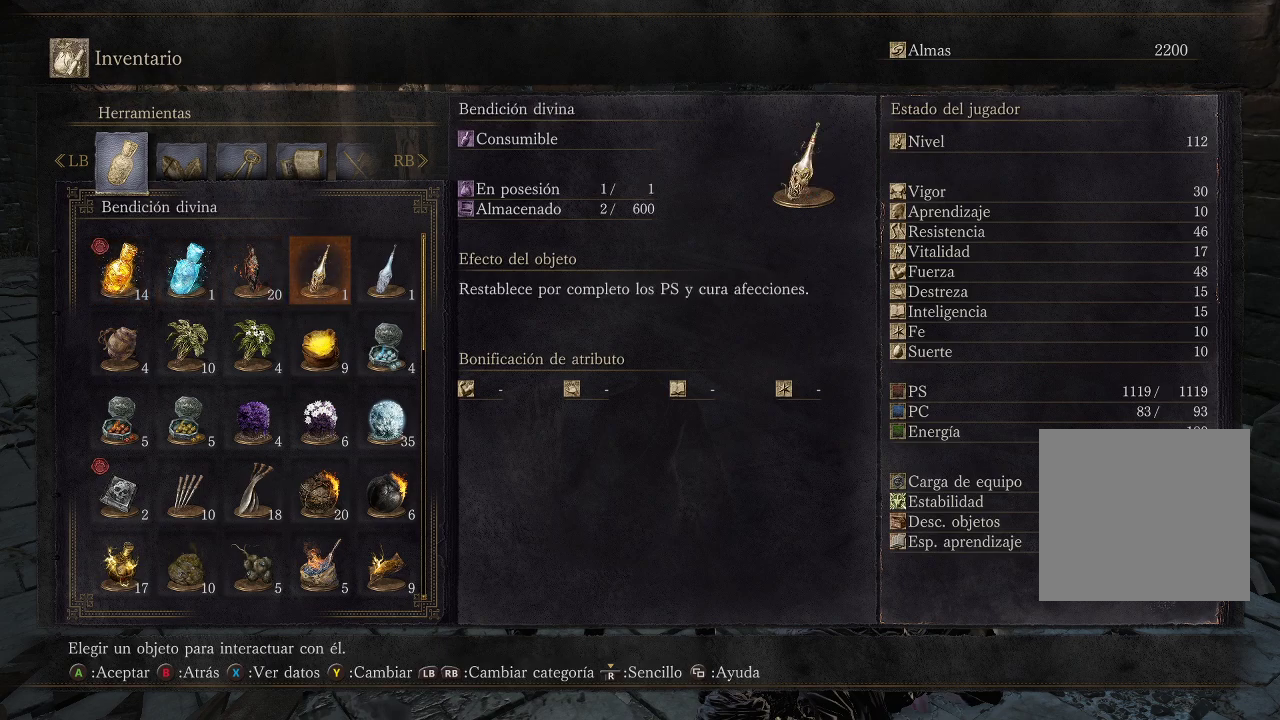
{"buttons": ["DPAD_RIGHT"], "left_stick": "center", "right_stick": "center", "events": [[483, "DPAD_RIGHT", "down"]]}
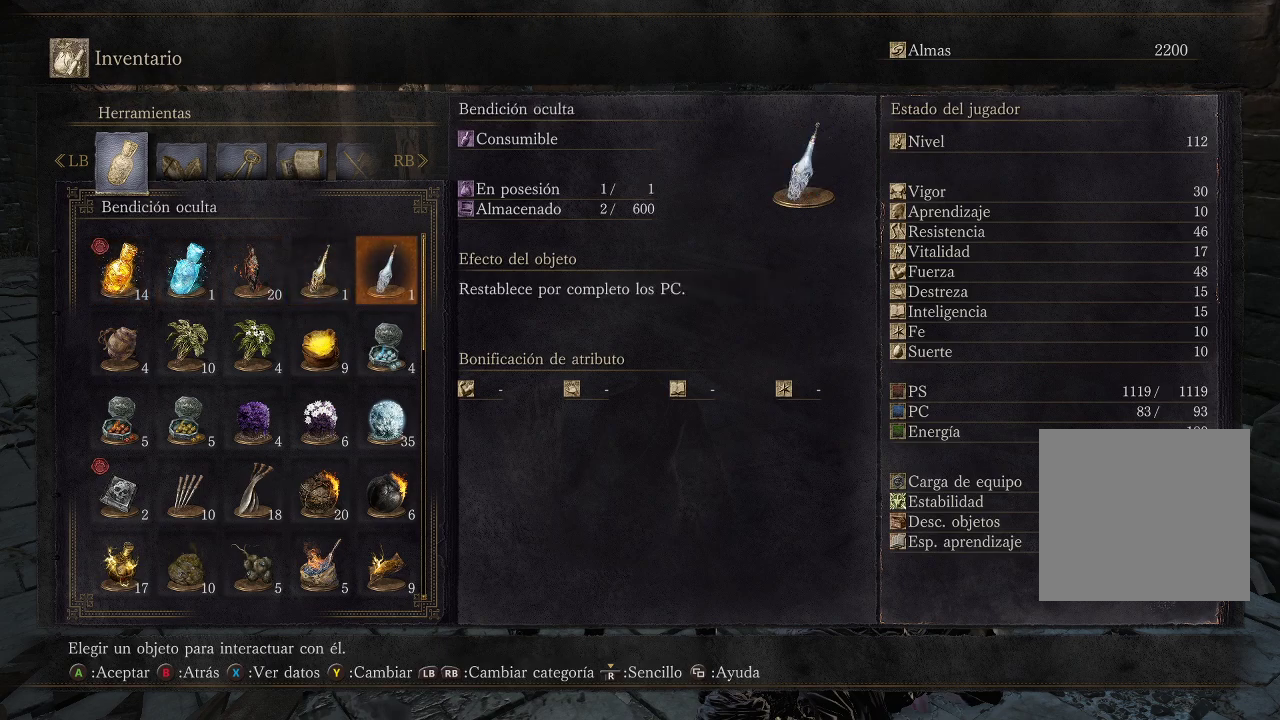
{"buttons": [], "left_stick": "center", "right_stick": "center", "events": [[133, "DPAD_RIGHT", "up"]]}
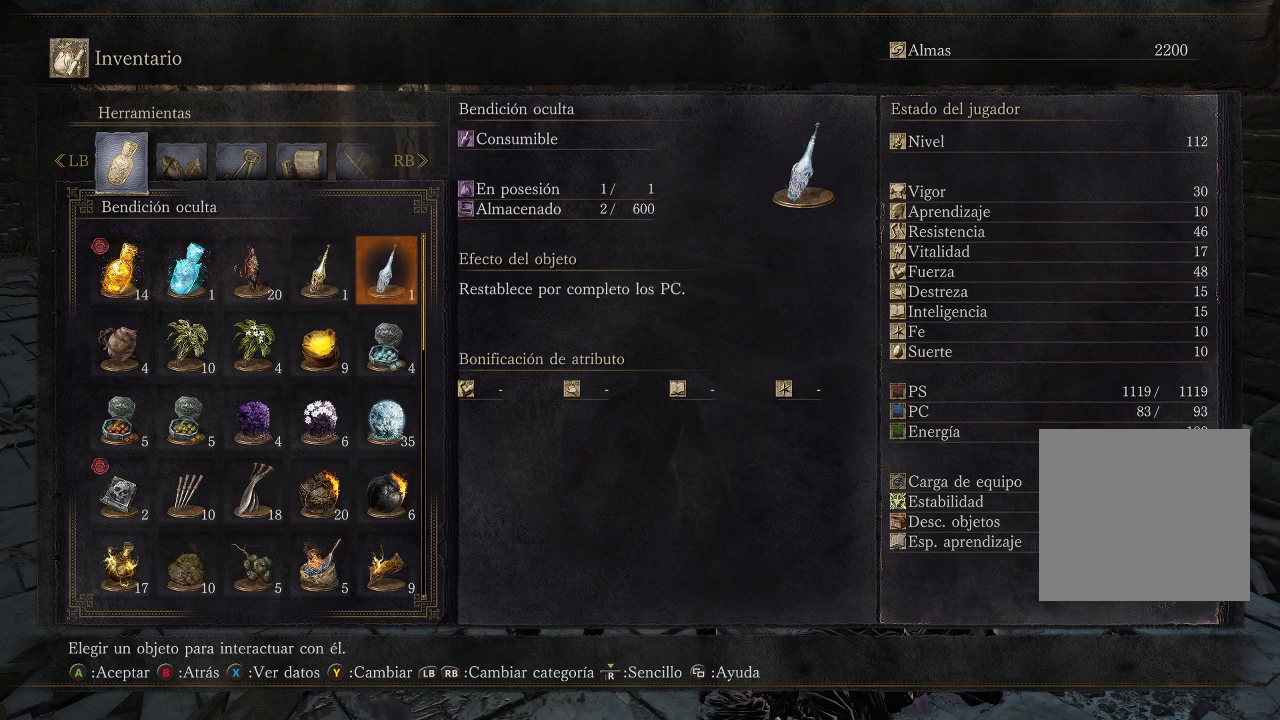
{"buttons": ["DPAD_DOWN"], "left_stick": "center", "right_stick": "center", "events": [[250, "DPAD_DOWN", "down"], [367, "DPAD_DOWN", "up"], [467, "DPAD_DOWN", "down"]]}
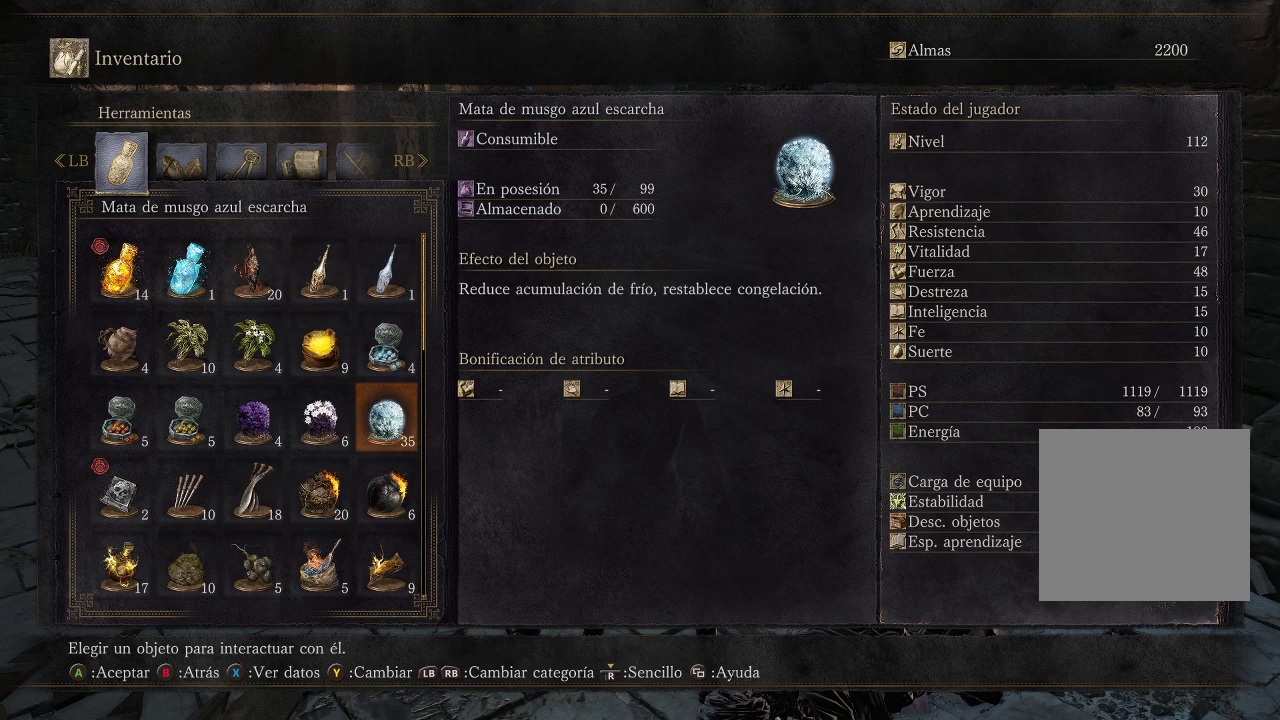
{"buttons": ["DPAD_DOWN"], "left_stick": "center", "right_stick": "center", "events": [[83, "DPAD_DOWN", "up"], [167, "DPAD_DOWN", "down"], [283, "DPAD_DOWN", "up"], [417, "DPAD_DOWN", "down"]]}